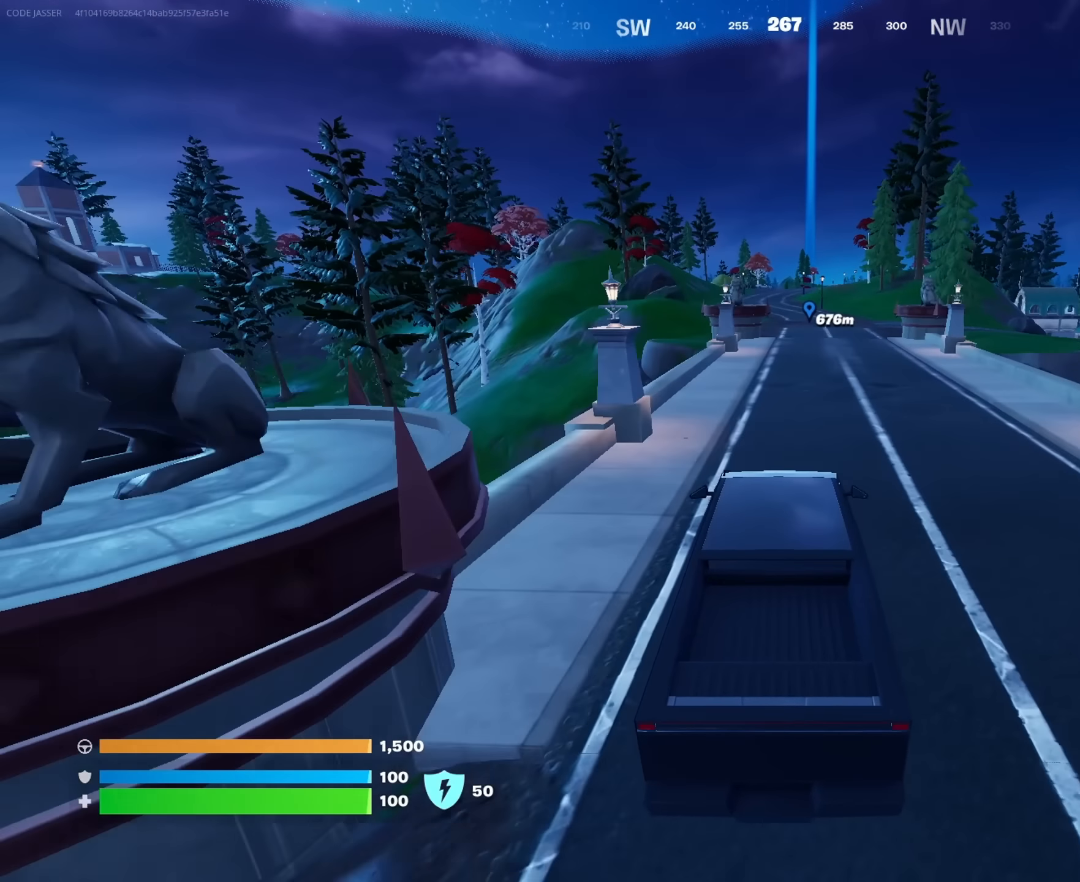
Gameplay with a controller (PlayStation layout); each line is a JSON object with the inputs held at the frame after it. "events" lists button and stick changes between this image and that frame as [ms after this image, input, new state], when the widget could be followed in between.
{"buttons": [], "left_stick": "up-right", "right_stick": "center", "events": [[250, "left_stick", "up-right"]]}
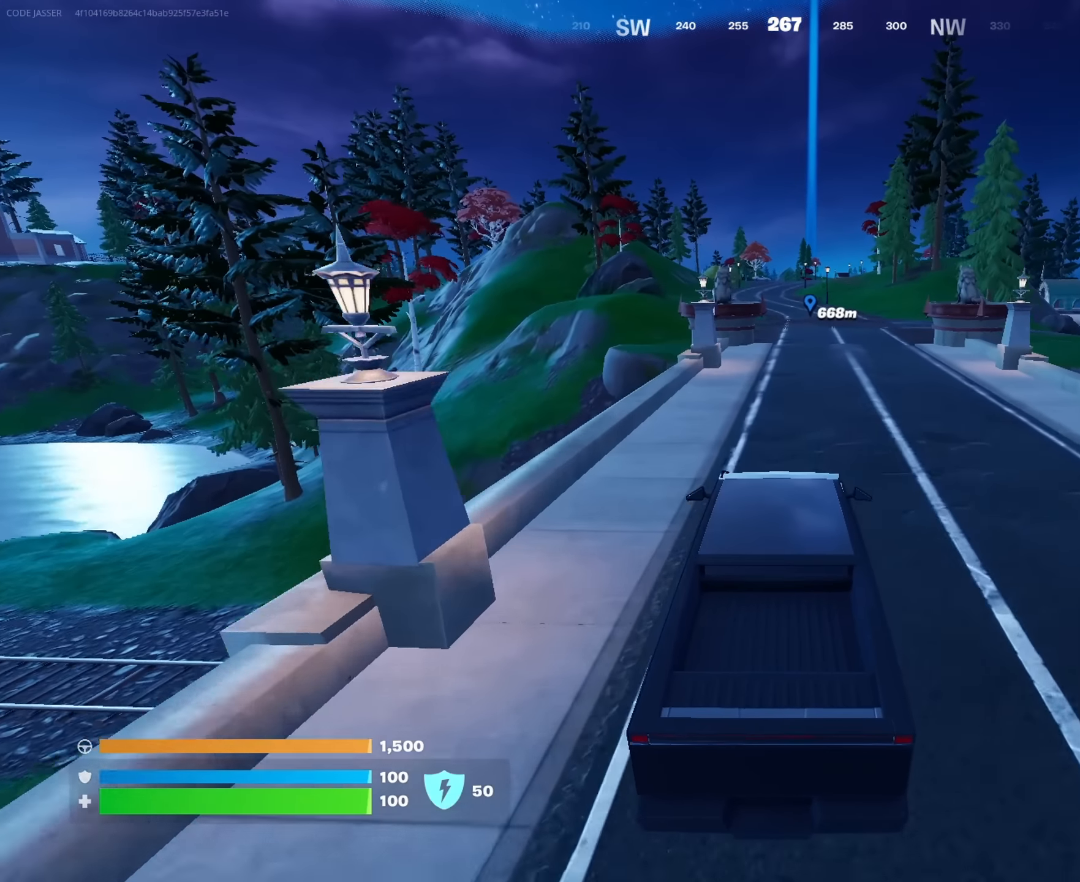
{"buttons": [], "left_stick": "up-right", "right_stick": "center", "events": []}
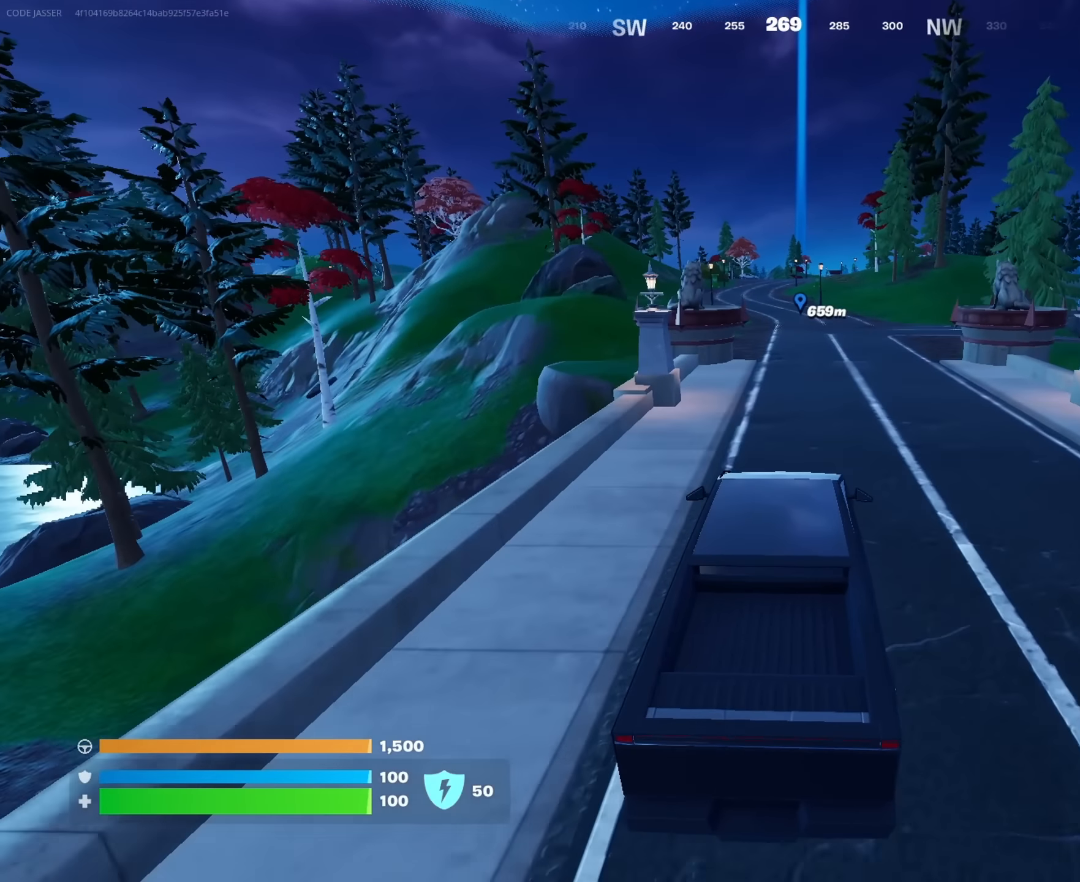
{"buttons": [], "left_stick": "up", "right_stick": "center", "events": [[67, "left_stick", "up"], [167, "L3", "down"], [267, "L3", "up"], [317, "L3", "down"], [433, "L3", "up"]]}
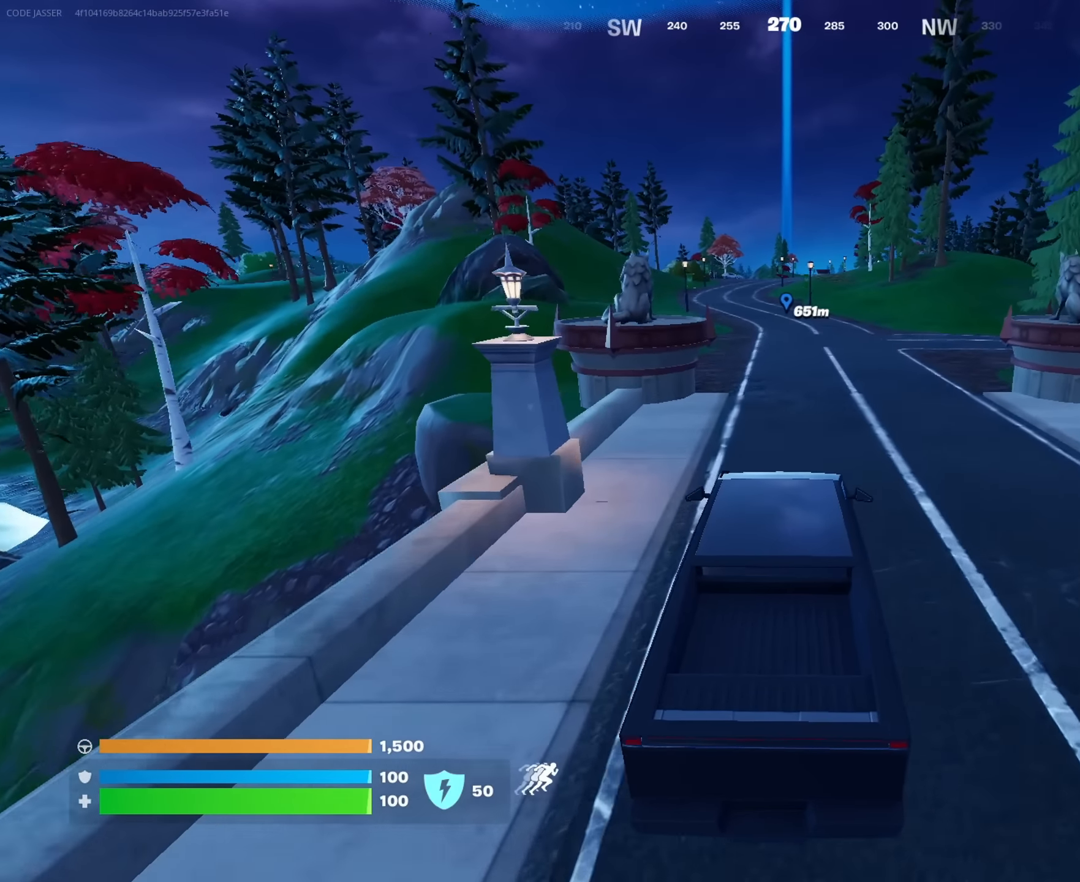
{"buttons": [], "left_stick": "center", "right_stick": "center", "events": [[83, "left_stick", "center"], [417, "DPAD_RIGHT", "down"], [500, "DPAD_RIGHT", "up"]]}
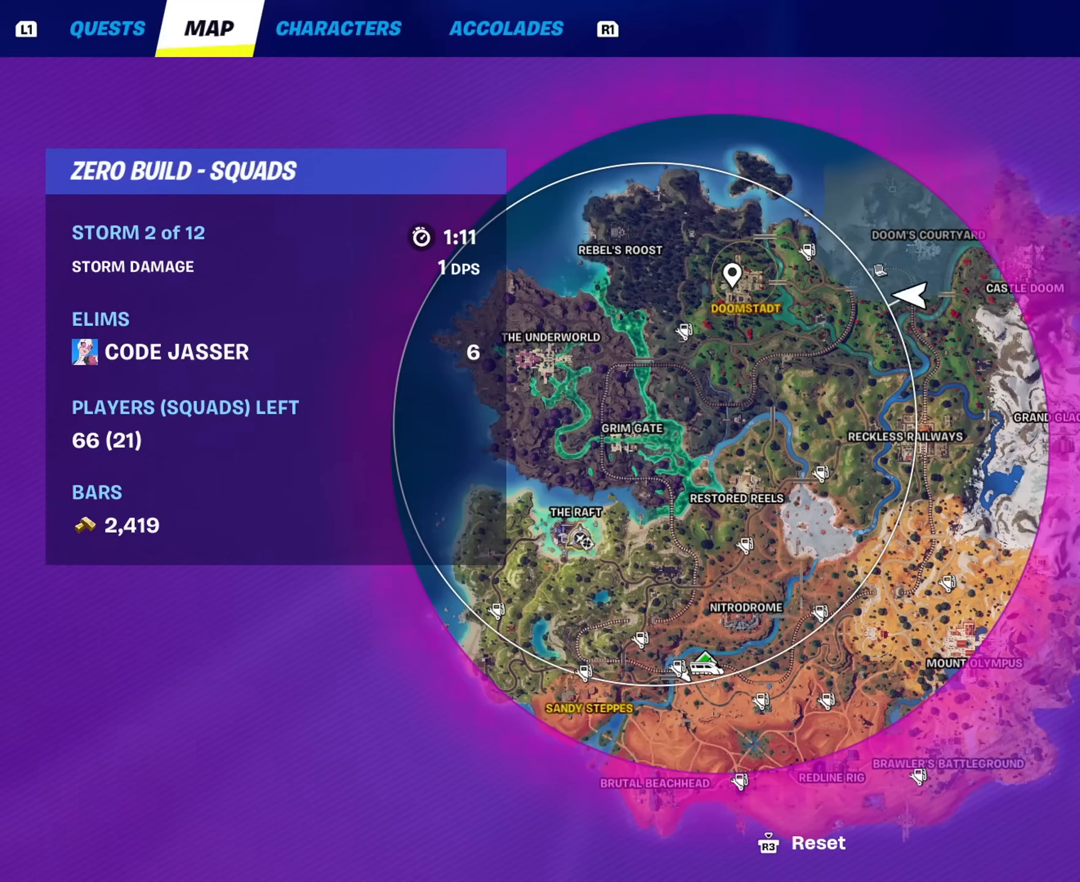
{"buttons": [], "left_stick": "center", "right_stick": "center", "events": []}
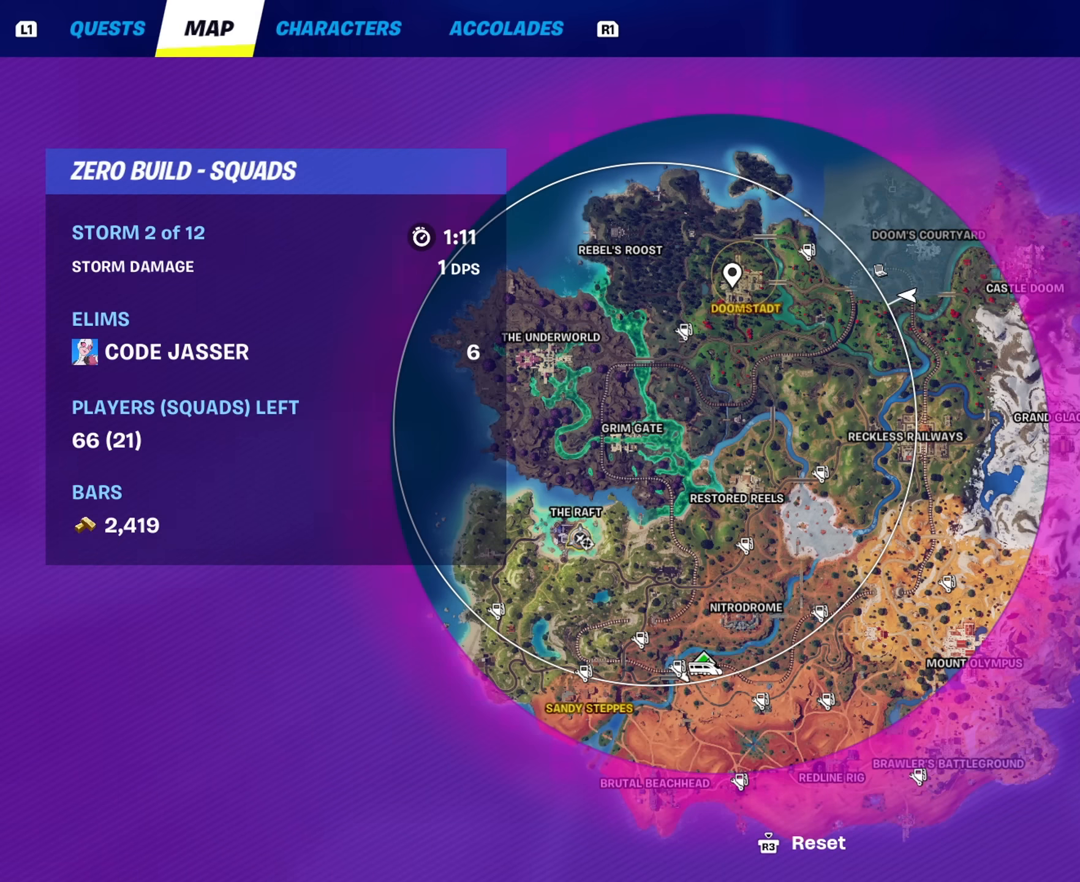
{"buttons": [], "left_stick": "center", "right_stick": "center", "events": []}
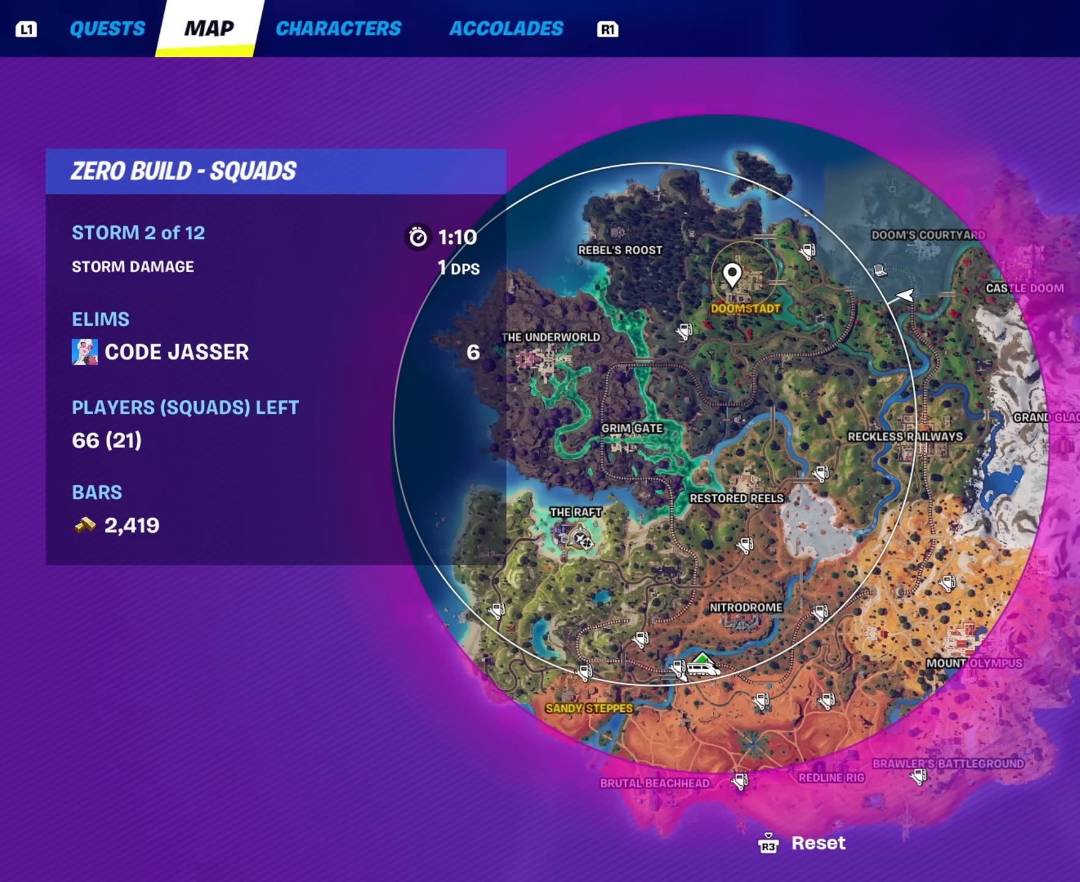
{"buttons": [], "left_stick": "center", "right_stick": "center", "events": [[217, "DPAD_RIGHT", "down"], [333, "DPAD_RIGHT", "up"], [350, "right_stick", "left"], [433, "right_stick", "center"]]}
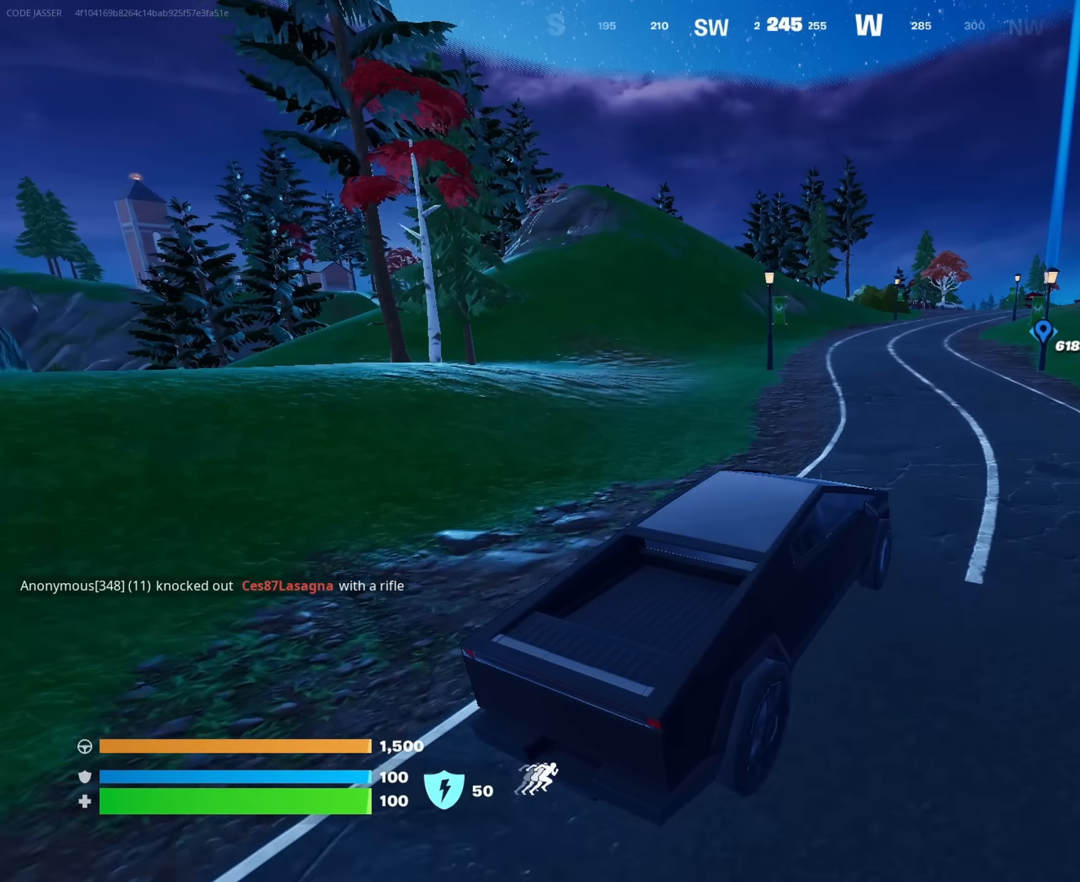
{"buttons": [], "left_stick": "center", "right_stick": "center", "events": []}
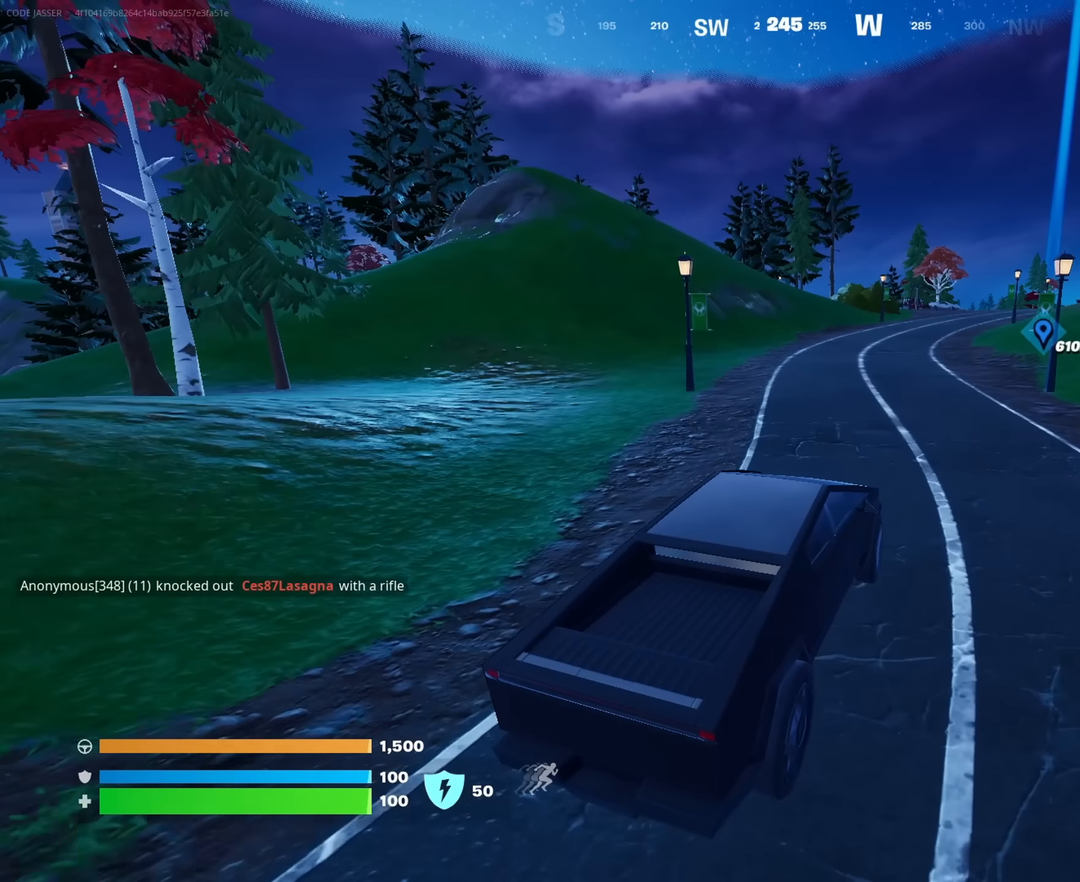
{"buttons": [], "left_stick": "center", "right_stick": "center", "events": []}
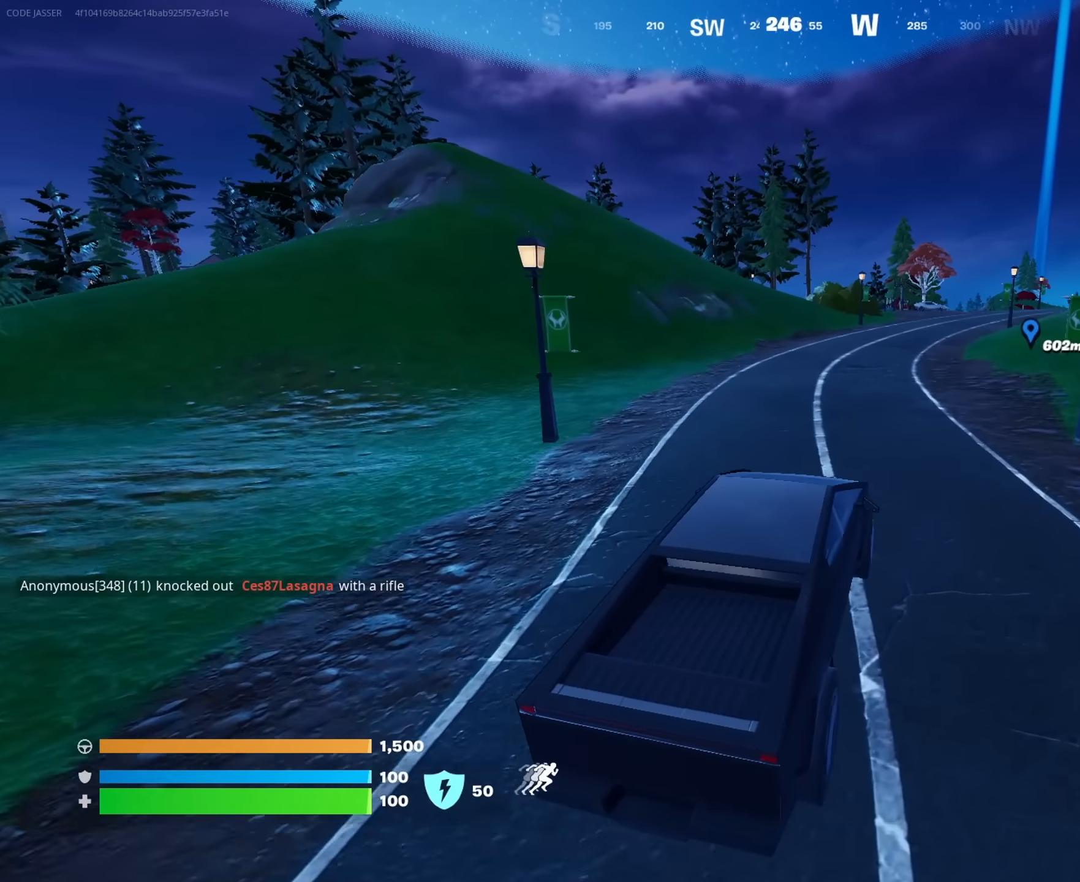
{"buttons": [], "left_stick": "center", "right_stick": "center", "events": [[367, "DPAD_UP", "down"], [483, "DPAD_UP", "up"]]}
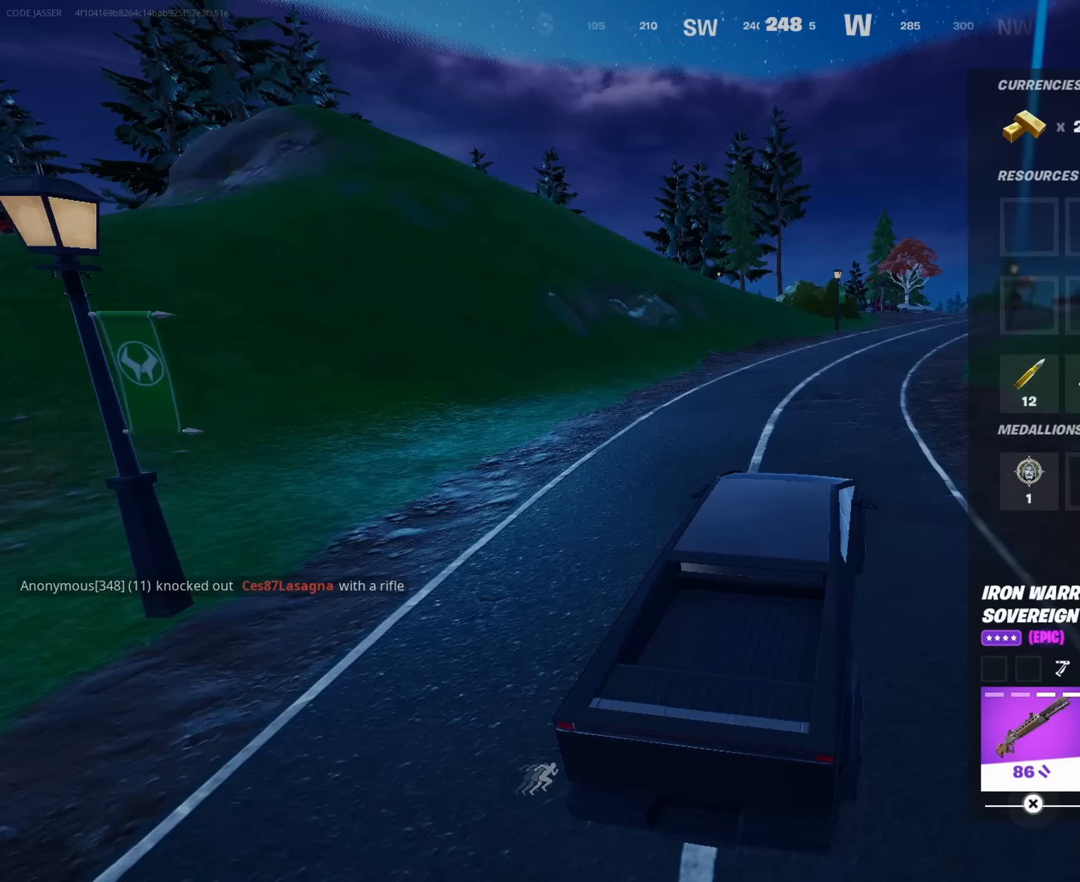
{"buttons": [], "left_stick": "up-right", "right_stick": "center", "events": [[283, "left_stick", "up-right"]]}
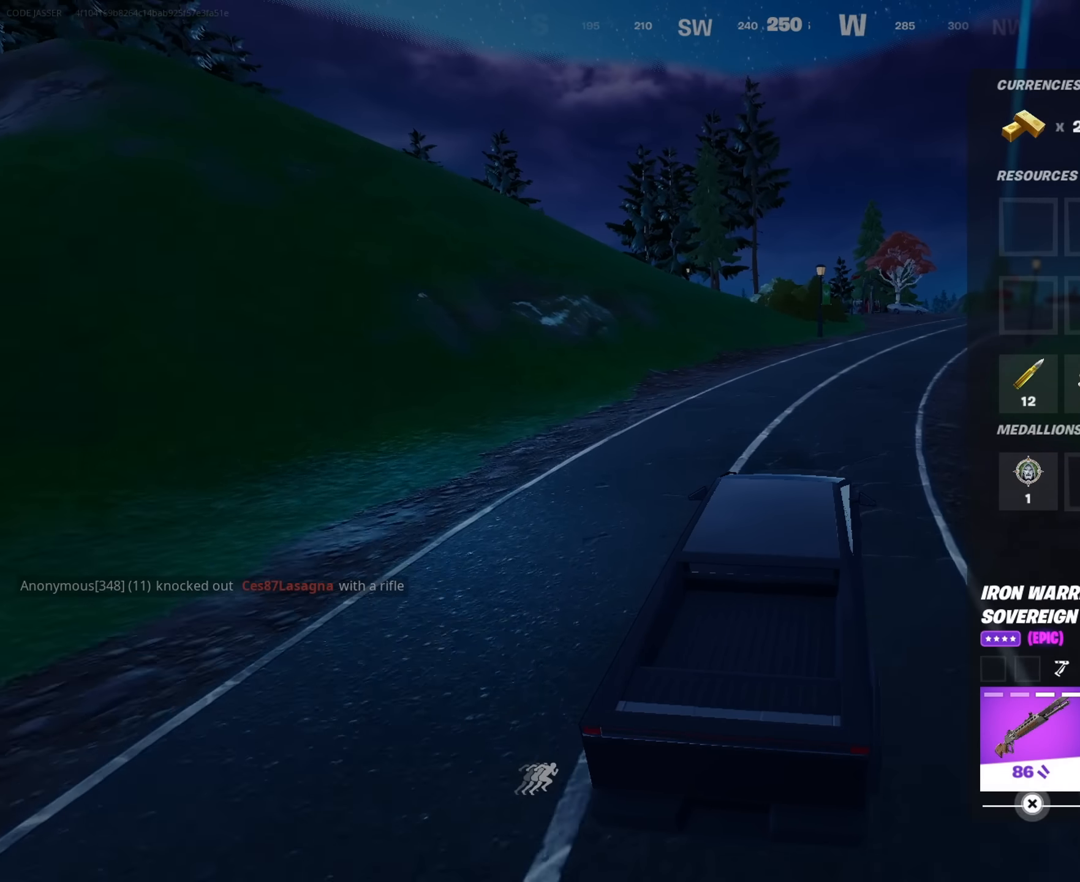
{"buttons": [], "left_stick": "up-right", "right_stick": "center", "events": []}
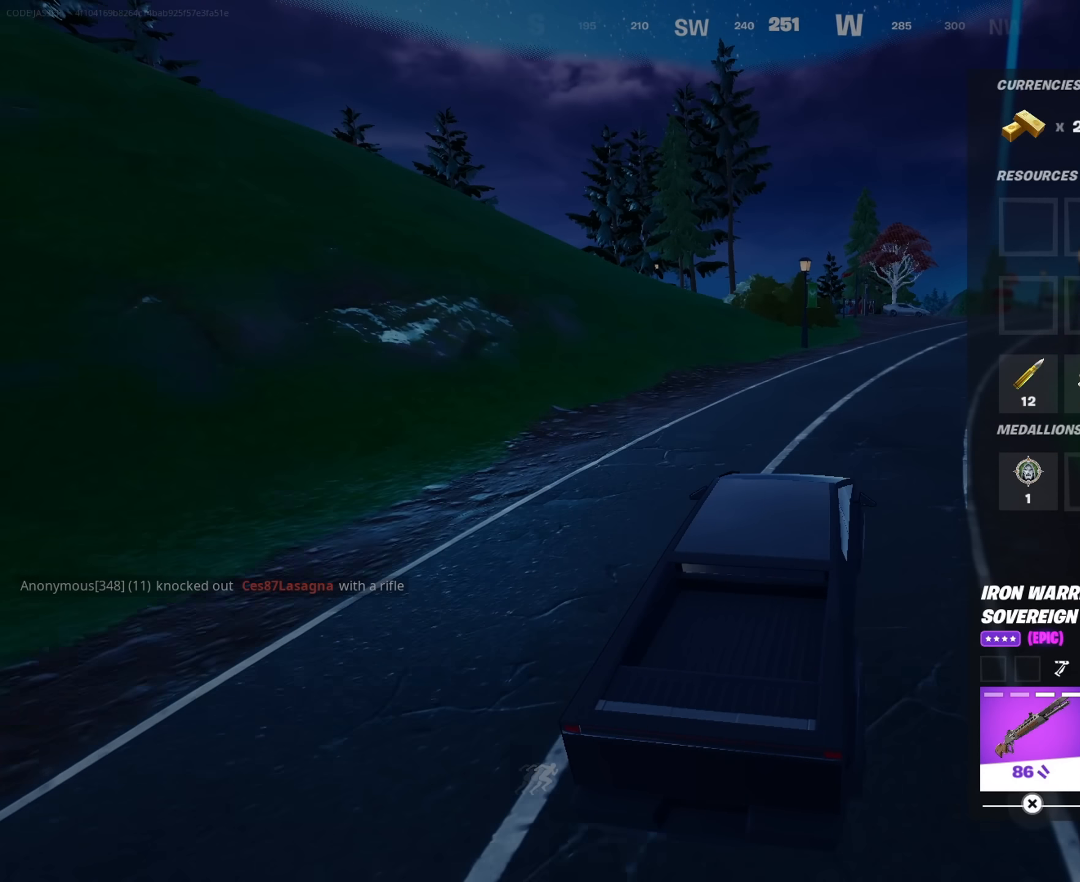
{"buttons": [], "left_stick": "up-right", "right_stick": "center", "events": []}
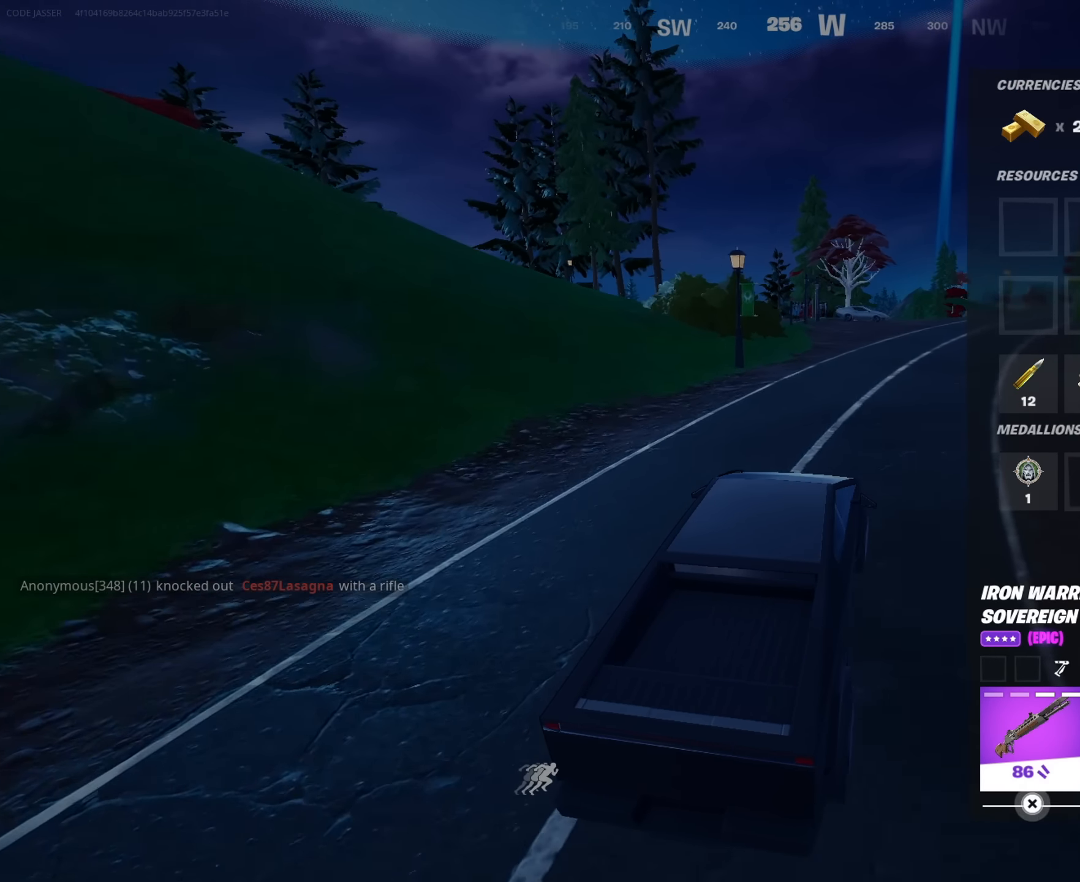
{"buttons": [], "left_stick": "up-right", "right_stick": "center", "events": [[333, "CIRCLE", "down"], [450, "CIRCLE", "up"]]}
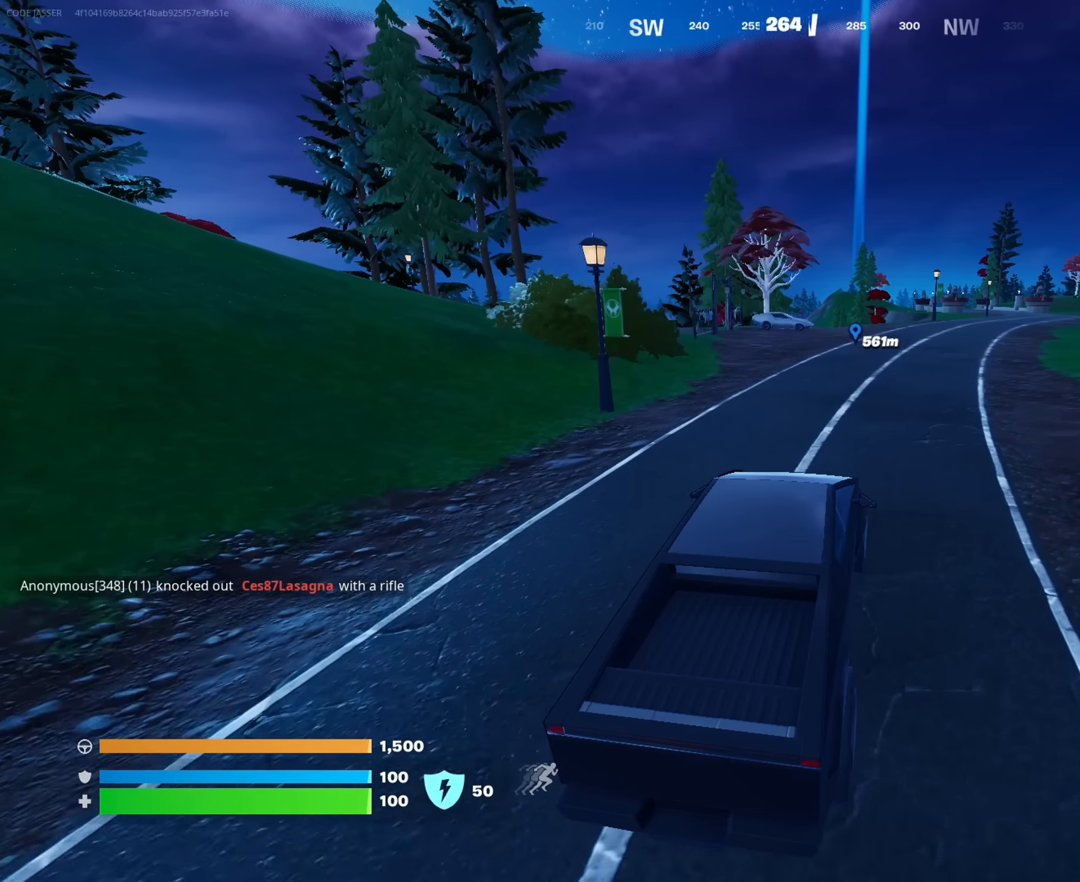
{"buttons": ["L3"], "left_stick": "up-left", "right_stick": "center", "events": [[133, "L3", "down"], [350, "left_stick", "up"], [500, "left_stick", "up-left"]]}
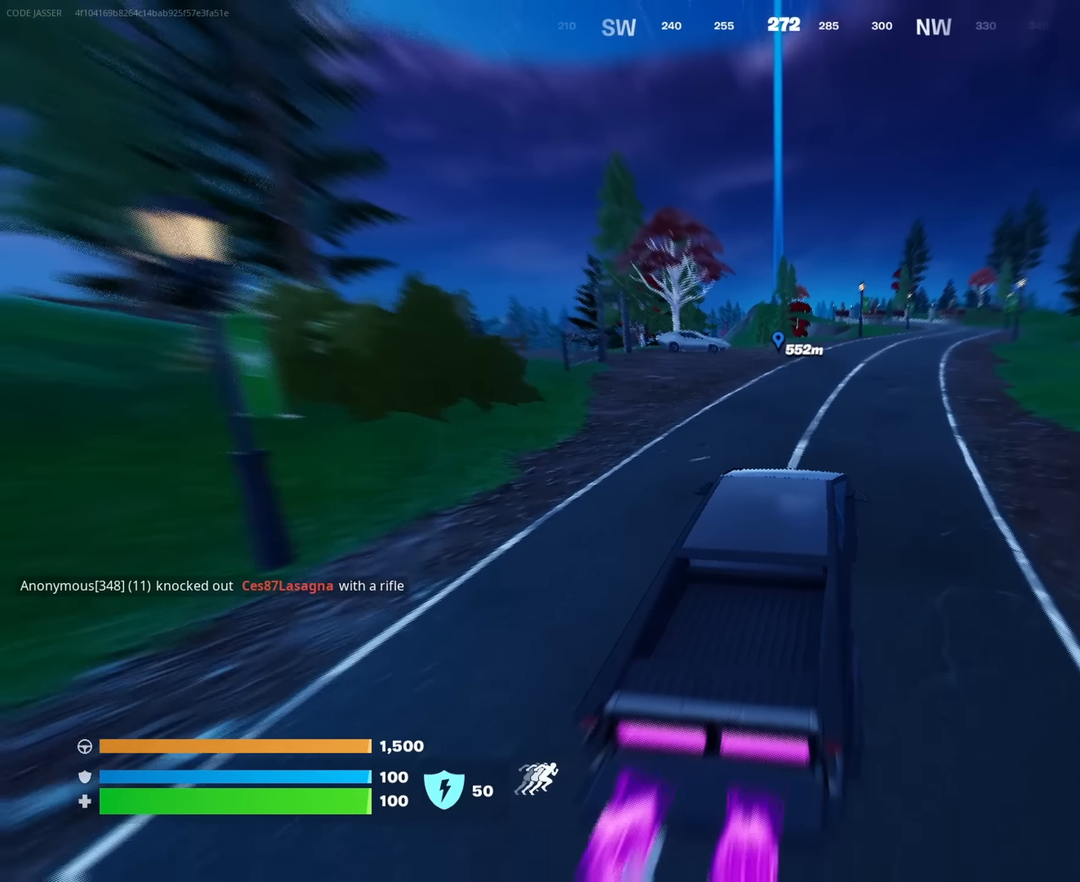
{"buttons": ["L3"], "left_stick": "up-left", "right_stick": "center", "events": []}
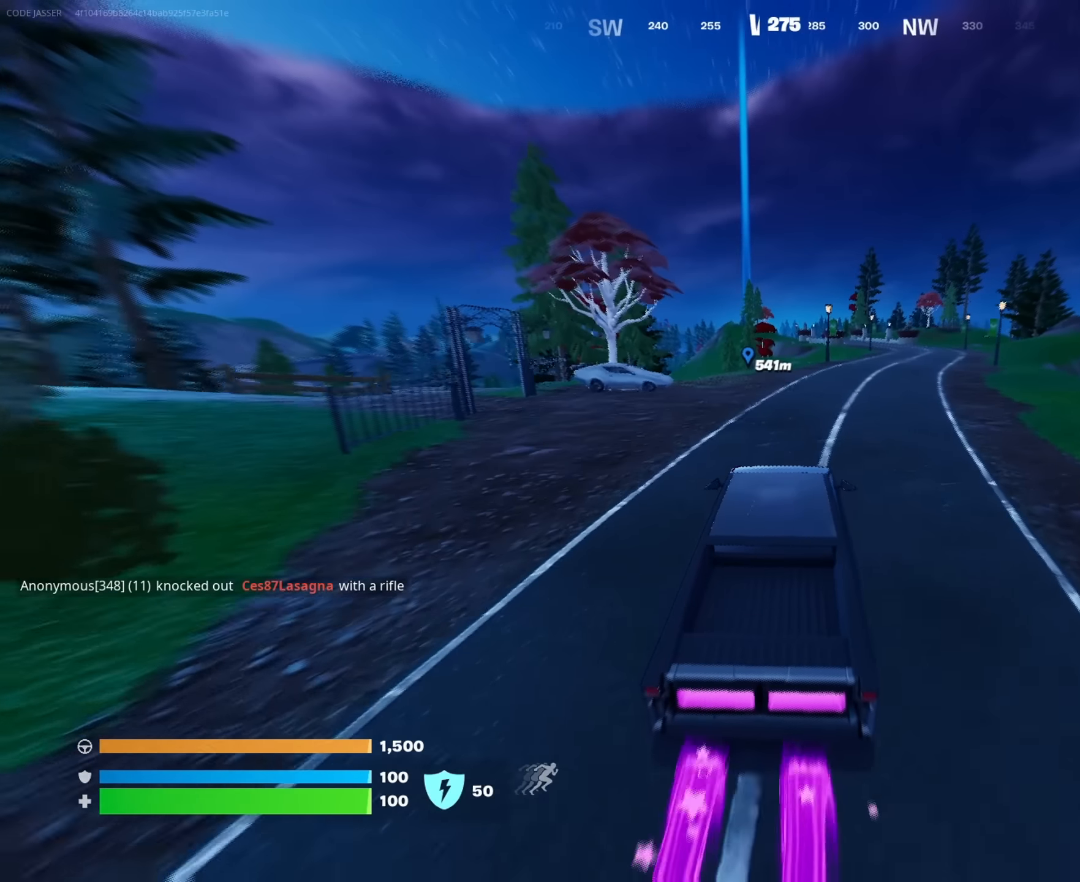
{"buttons": ["SQUARE"], "left_stick": "up-left", "right_stick": "center", "events": [[183, "SQUARE", "down"], [300, "L3", "up"]]}
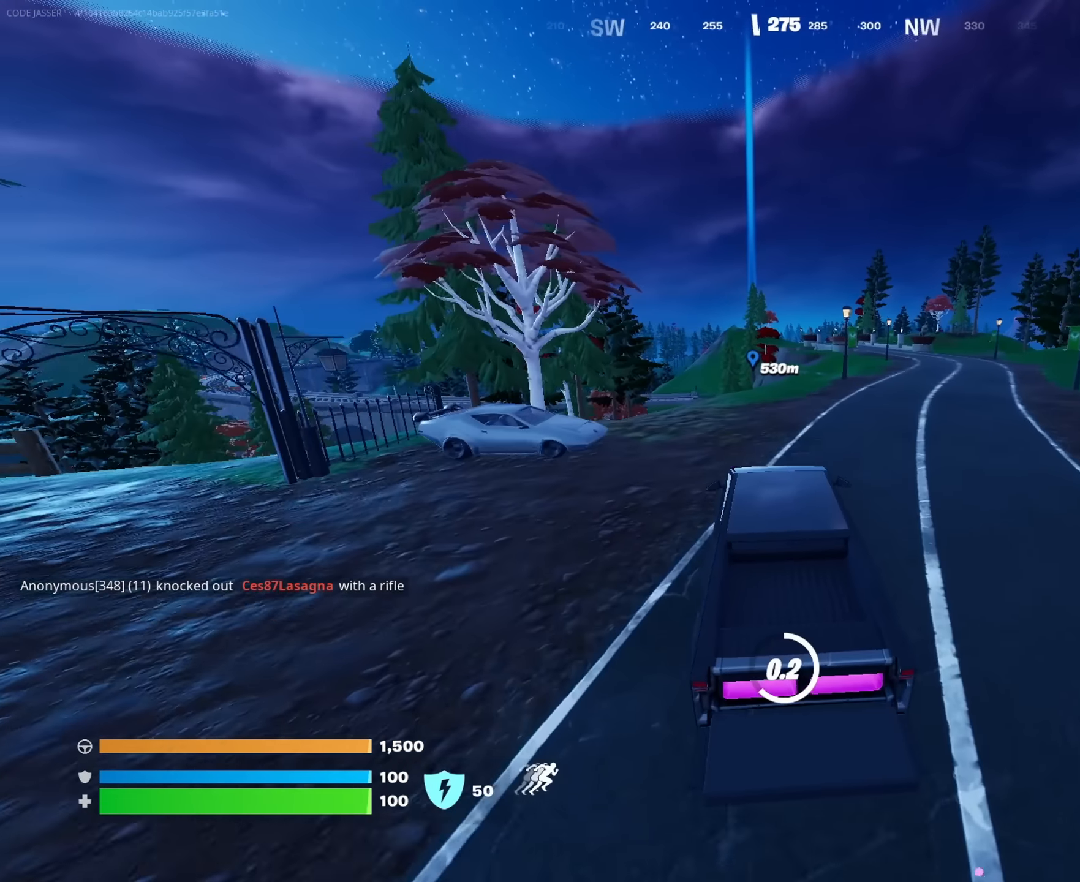
{"buttons": ["L3"], "left_stick": "up", "right_stick": "center", "events": [[284, "SQUARE", "up"], [284, "right_stick", "left"], [400, "L3", "down"], [400, "left_stick", "up"], [467, "right_stick", "center"]]}
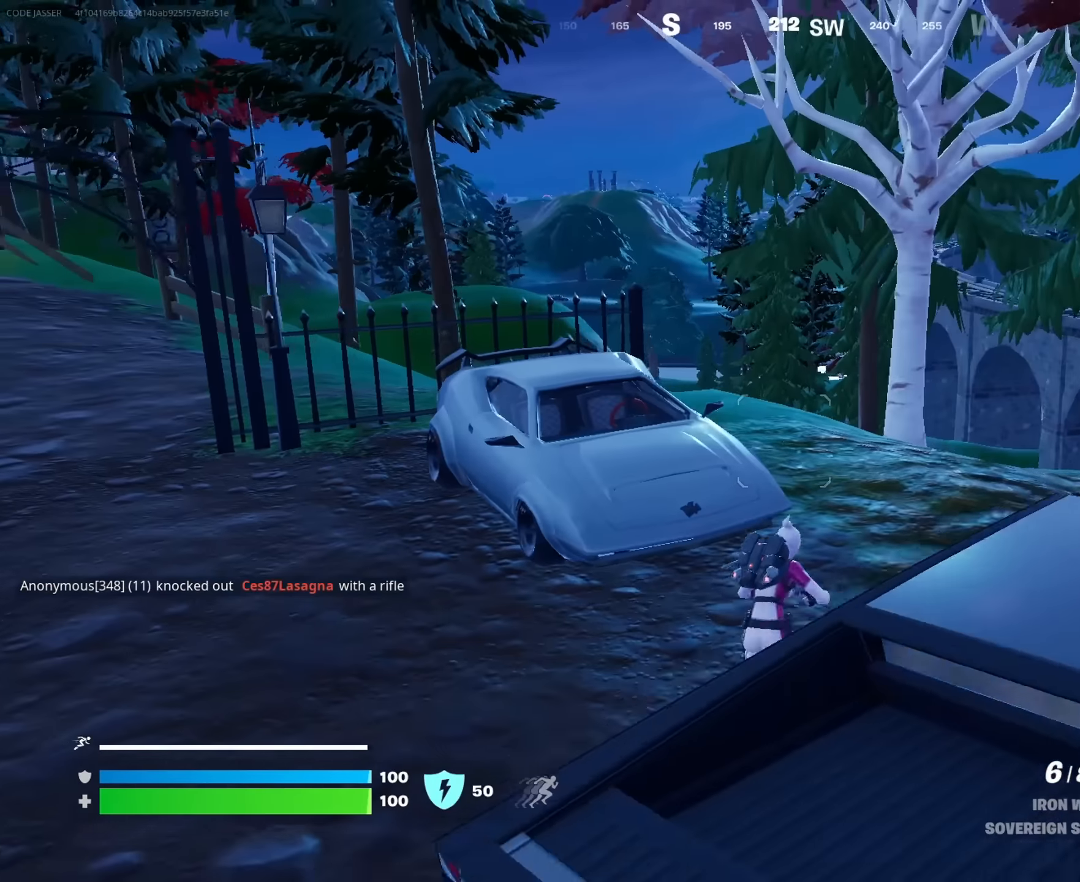
{"buttons": [], "left_stick": "left", "right_stick": "center", "events": [[17, "L3", "up"], [117, "left_stick", "up-left"], [167, "right_stick", "left"], [267, "right_stick", "center"], [317, "SQUARE", "down"], [384, "SQUARE", "up"], [400, "left_stick", "left"]]}
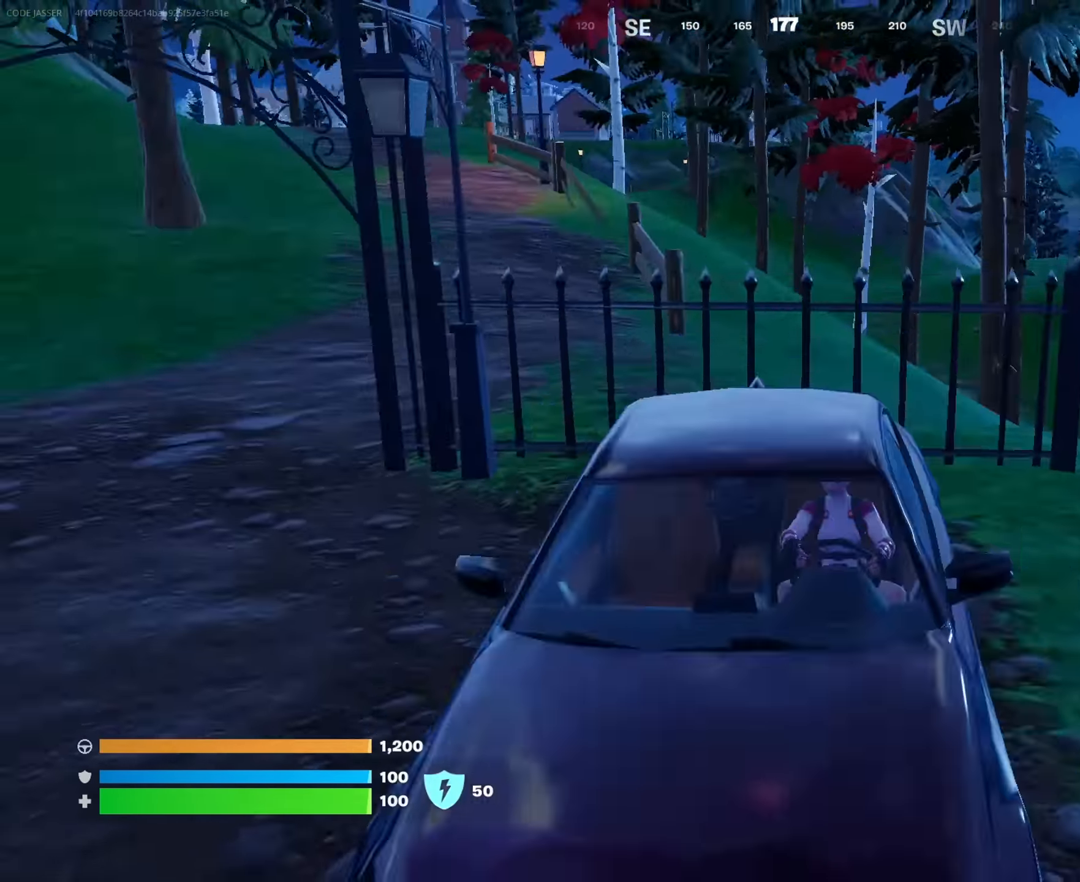
{"buttons": [], "left_stick": "up-left", "right_stick": "center", "events": [[34, "right_stick", "right"], [117, "left_stick", "up"], [300, "left_stick", "up-left"], [417, "right_stick", "center"]]}
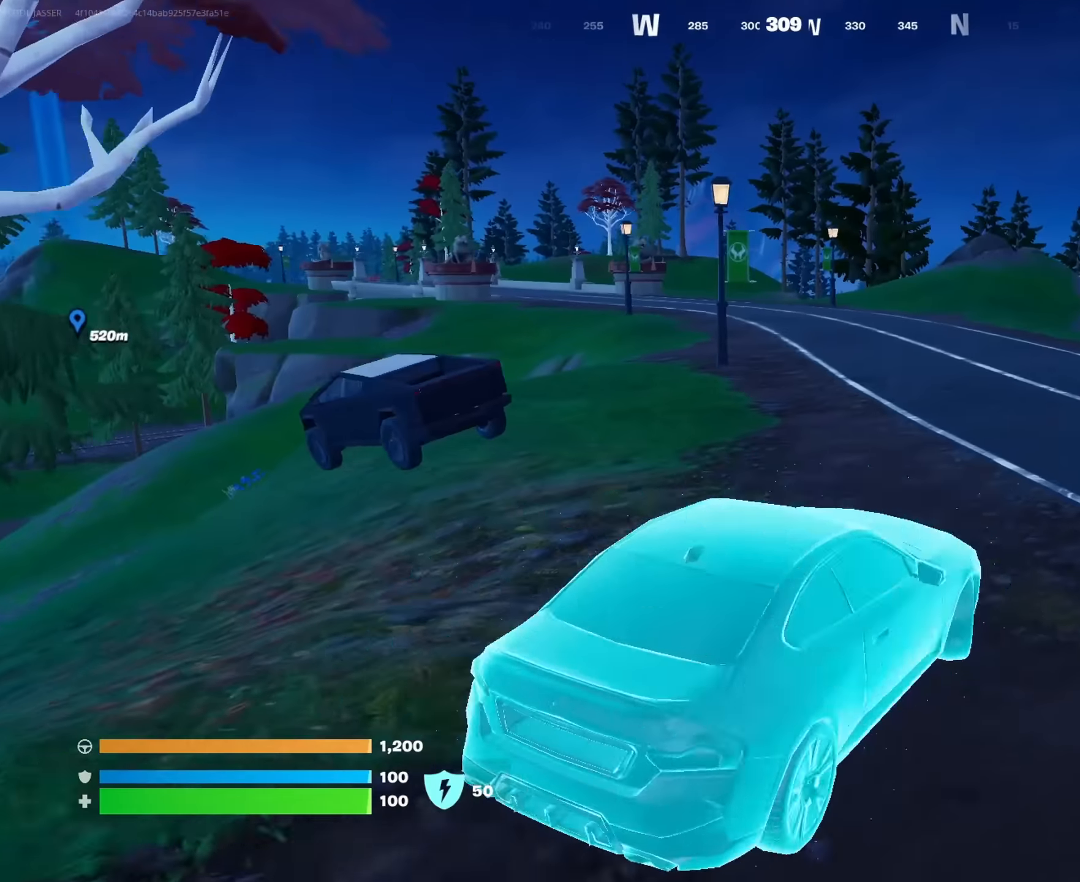
{"buttons": [], "left_stick": "up", "right_stick": "center", "events": [[284, "left_stick", "up"]]}
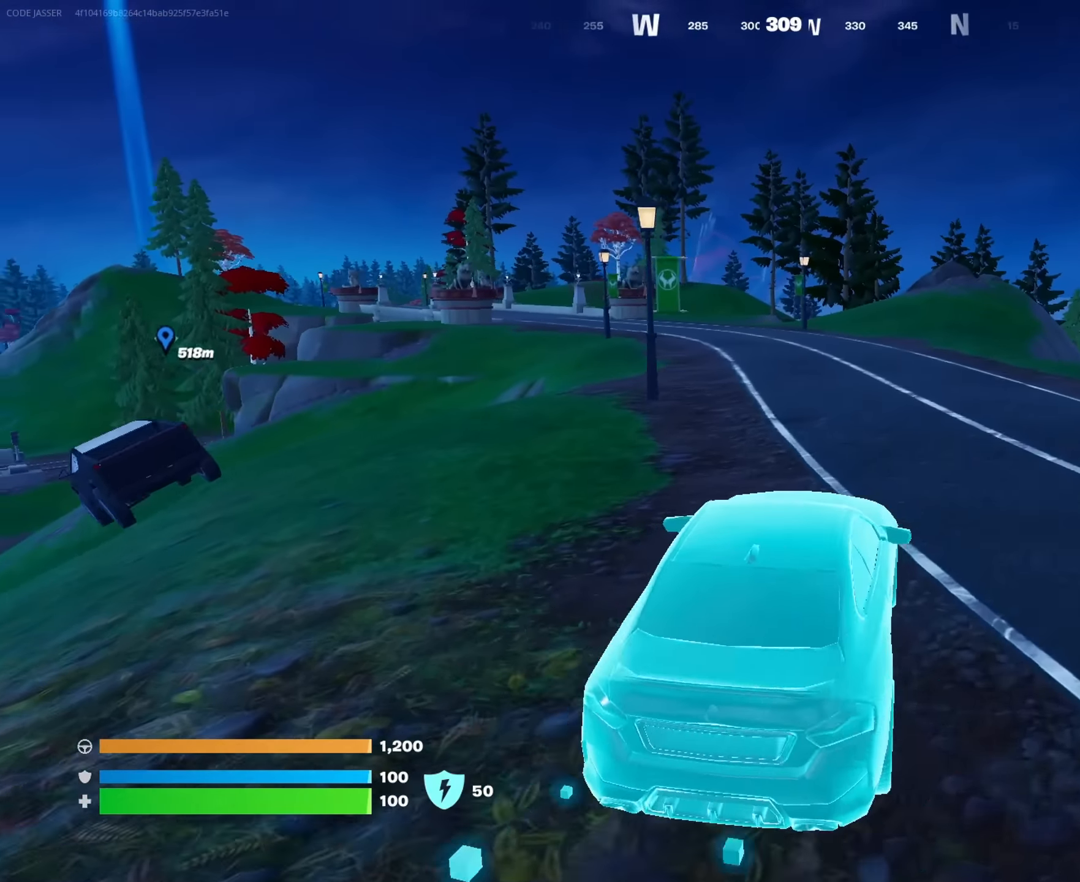
{"buttons": [], "left_stick": "up-right", "right_stick": "center", "events": [[67, "right_stick", "left"], [117, "left_stick", "up-right"], [267, "right_stick", "center"]]}
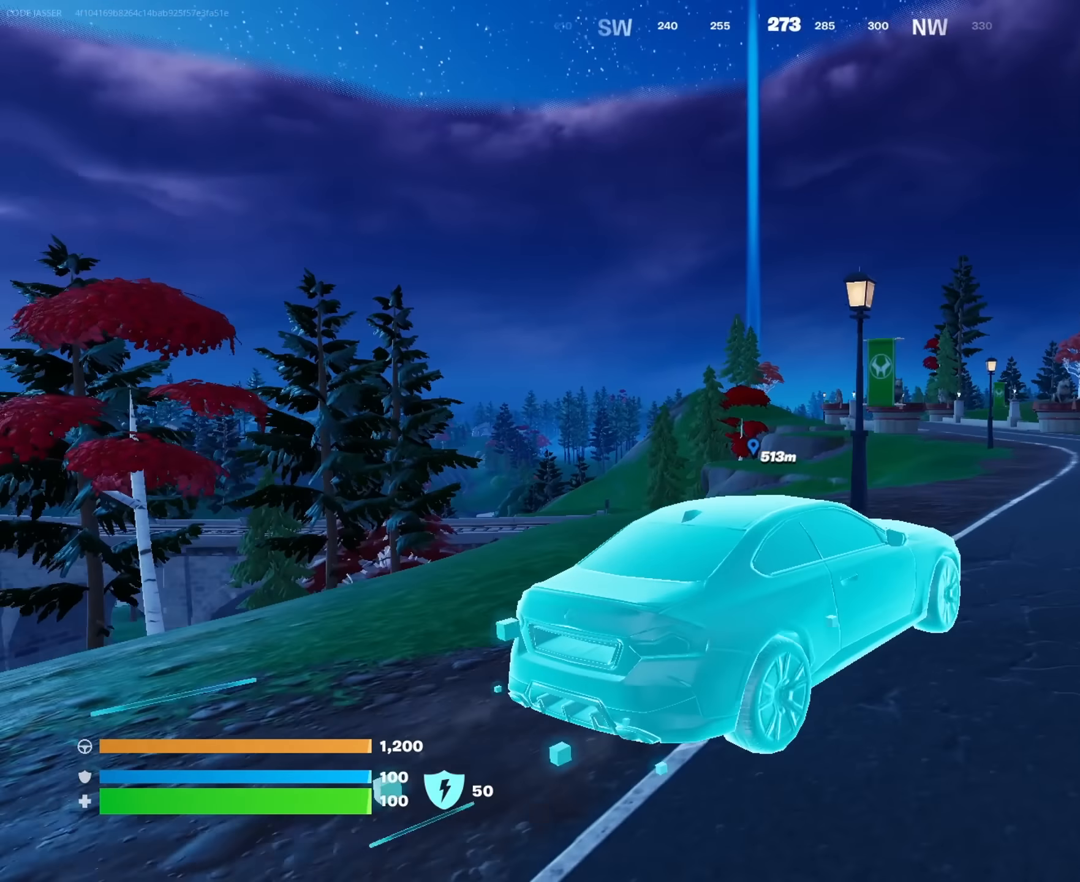
{"buttons": [], "left_stick": "up-right", "right_stick": "right", "events": [[450, "right_stick", "right"]]}
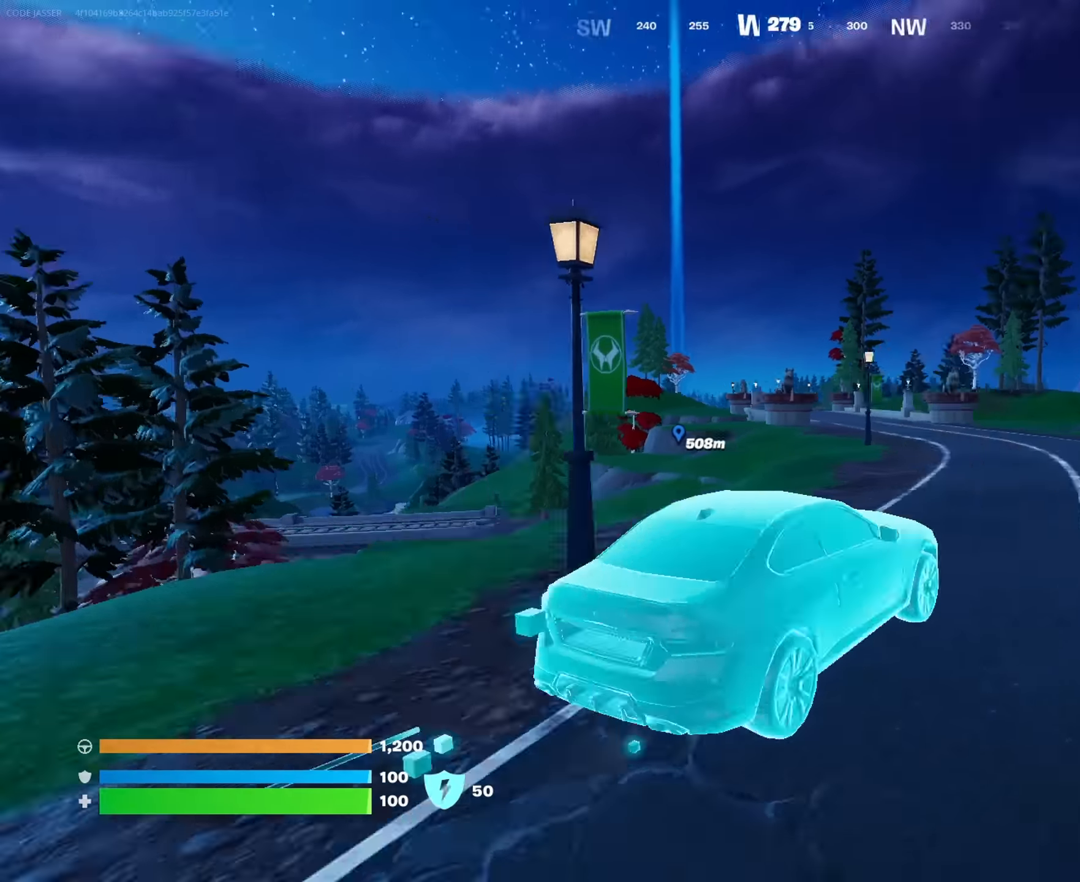
{"buttons": [], "left_stick": "up-left", "right_stick": "center", "events": [[67, "right_stick", "center"], [100, "left_stick", "up"], [350, "left_stick", "center"], [384, "right_stick", "left"], [484, "right_stick", "center"], [500, "left_stick", "up-left"]]}
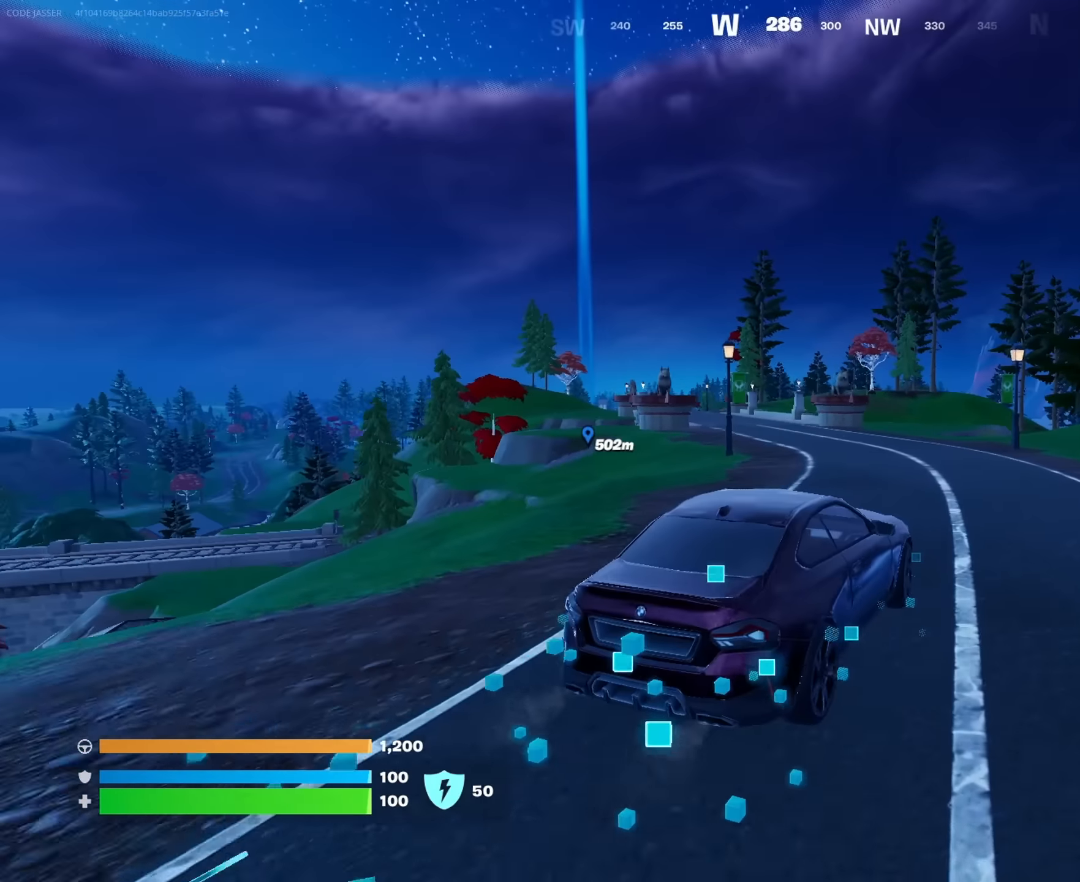
{"buttons": ["L3"], "left_stick": "up-left", "right_stick": "center", "events": [[317, "L3", "down"]]}
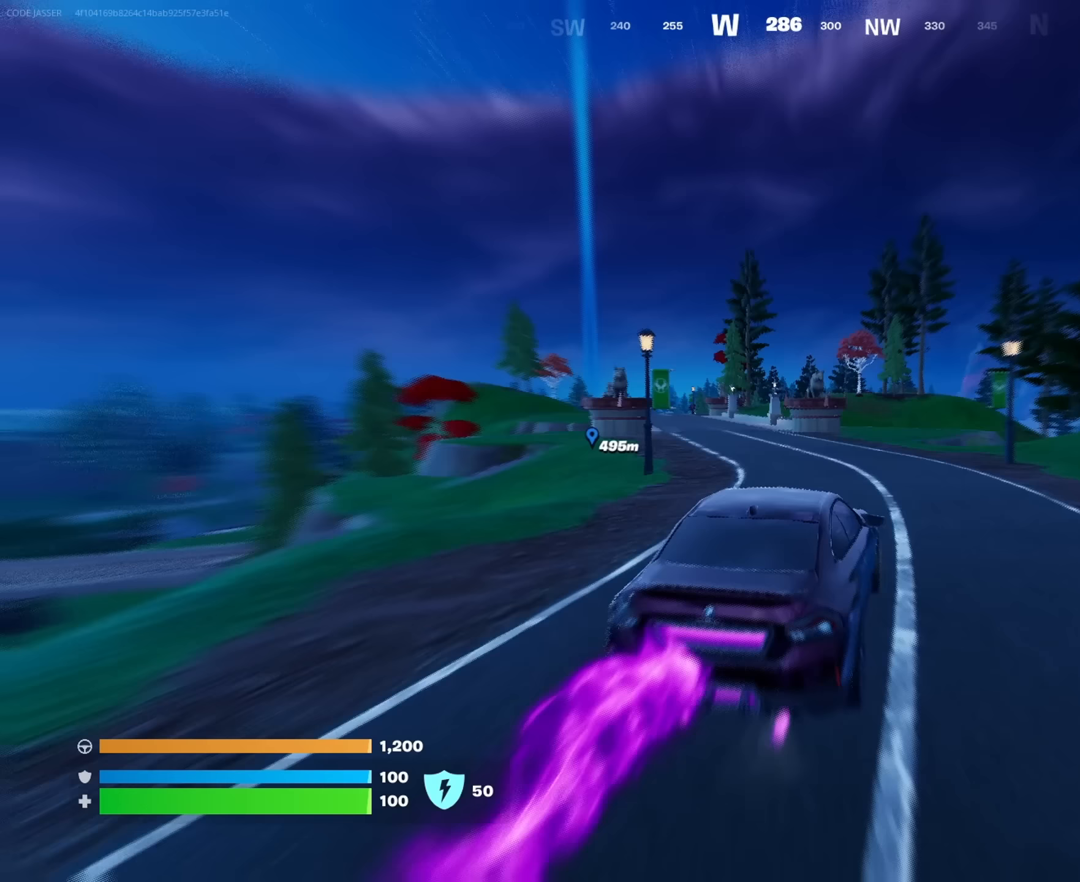
{"buttons": ["L3"], "left_stick": "up-left", "right_stick": "center", "events": []}
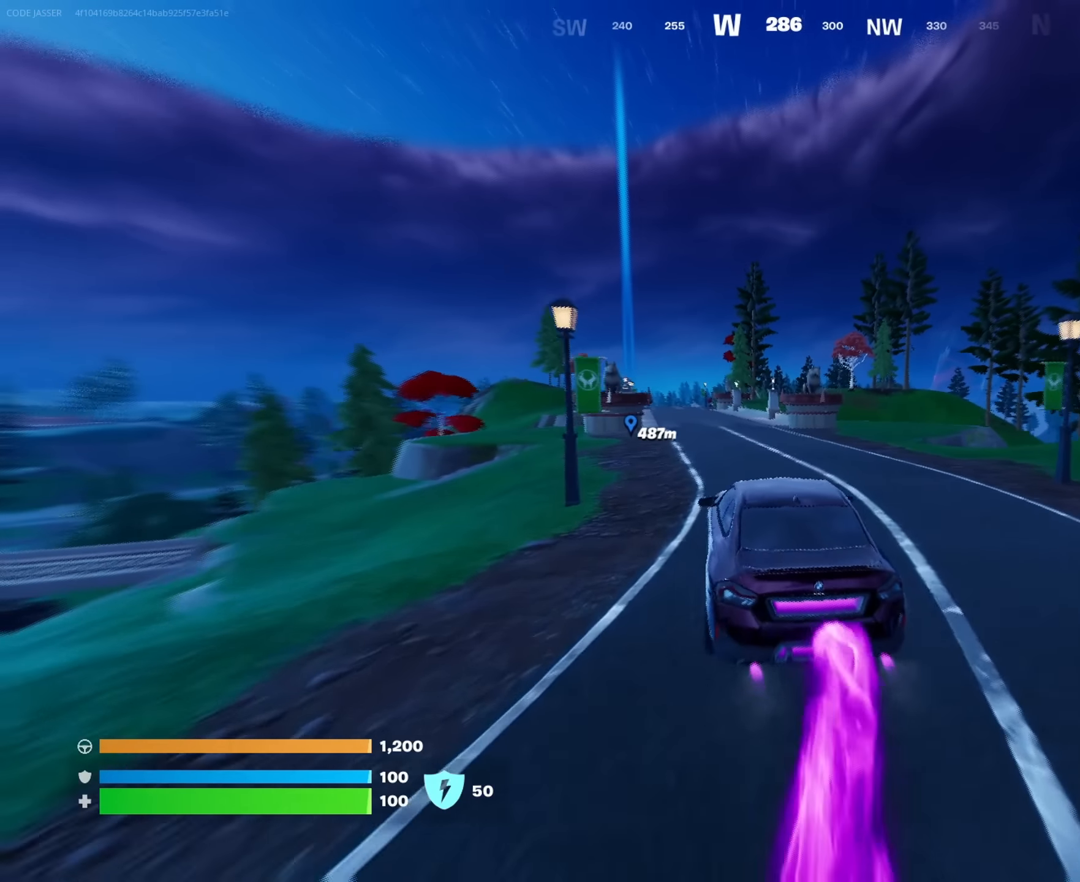
{"buttons": ["L3"], "left_stick": "up", "right_stick": "center", "events": [[117, "left_stick", "up"]]}
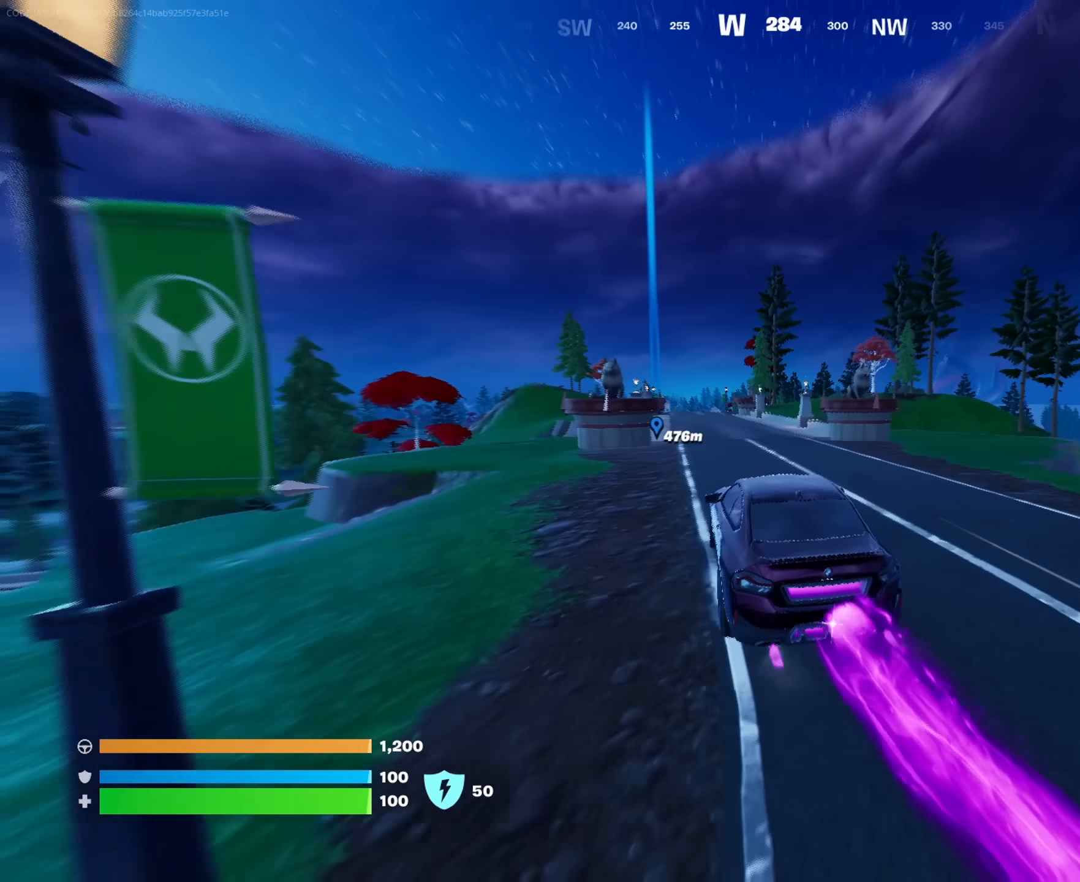
{"buttons": ["L3"], "left_stick": "up-right", "right_stick": "center", "events": [[117, "left_stick", "up-left"], [167, "right_stick", "left"], [300, "right_stick", "center"], [400, "left_stick", "up-right"]]}
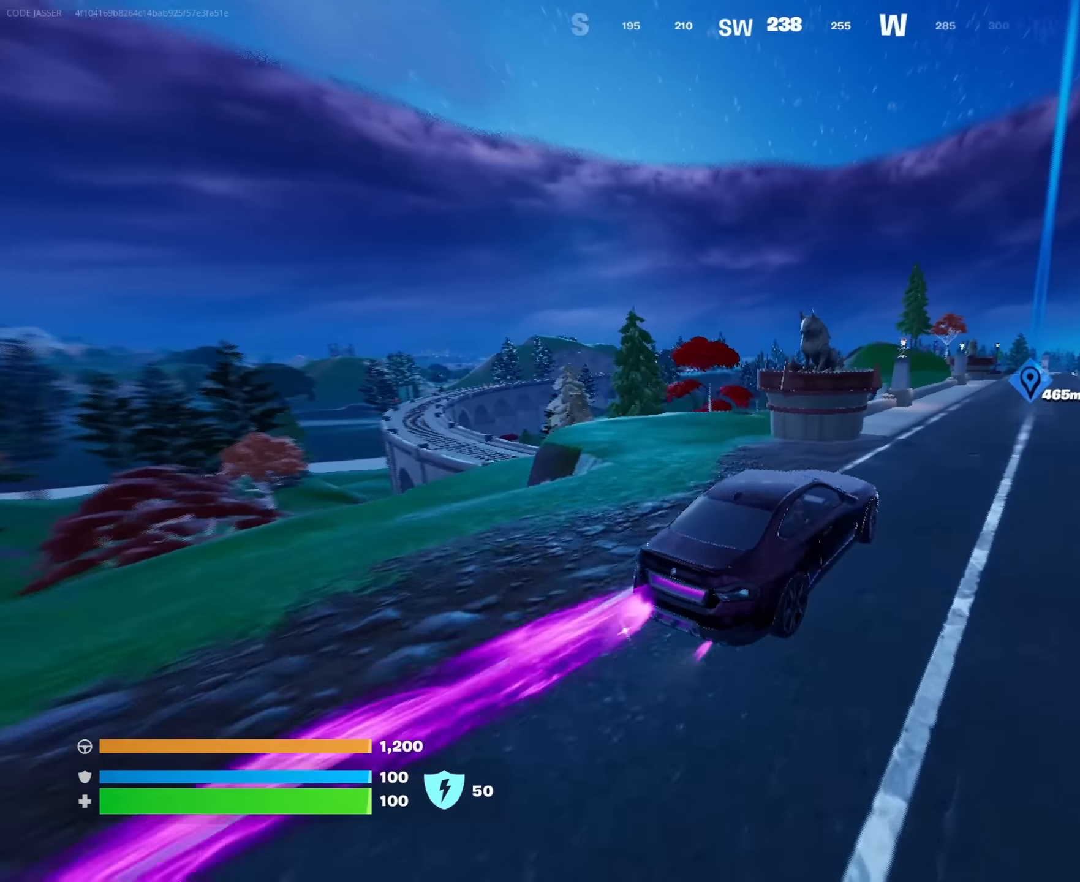
{"buttons": ["L3"], "left_stick": "up-right", "right_stick": "center", "events": []}